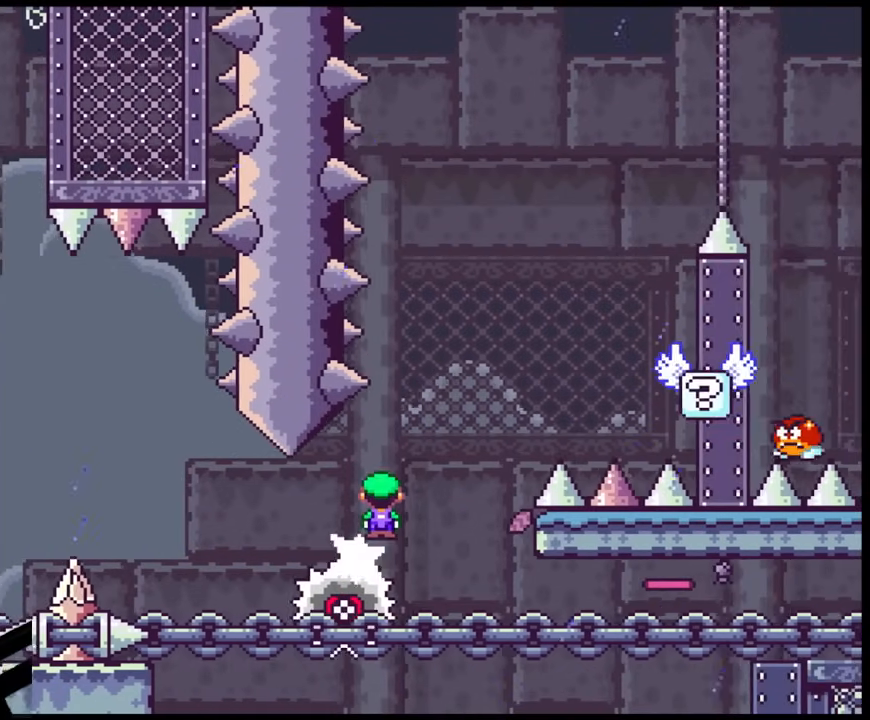
Gameplay with a controller (Nintendo layout); each line is a JSON object with the inputs held at the frame after it. "events" lists button and stick changes between this image and that frame as [ms after this image, input, new state], when the widget could be followed in between. Not read: L3 R3.
{"buttons": ["A", "X", "DPAD_RIGHT"], "events": [[83, "DPAD_DOWN", "down"], [83, "DPAD_LEFT", "up"], [83, "DPAD_RIGHT", "down"], [100, "DPAD_DOWN", "up"], [217, "A", "down"], [267, "DPAD_DOWN", "down"], [283, "DPAD_RIGHT", "up"], [300, "DPAD_DOWN", "up"], [300, "DPAD_LEFT", "down"], [333, "DPAD_DOWN", "down"], [383, "DPAD_DOWN", "up"], [383, "DPAD_LEFT", "up"], [383, "DPAD_RIGHT", "down"]]}
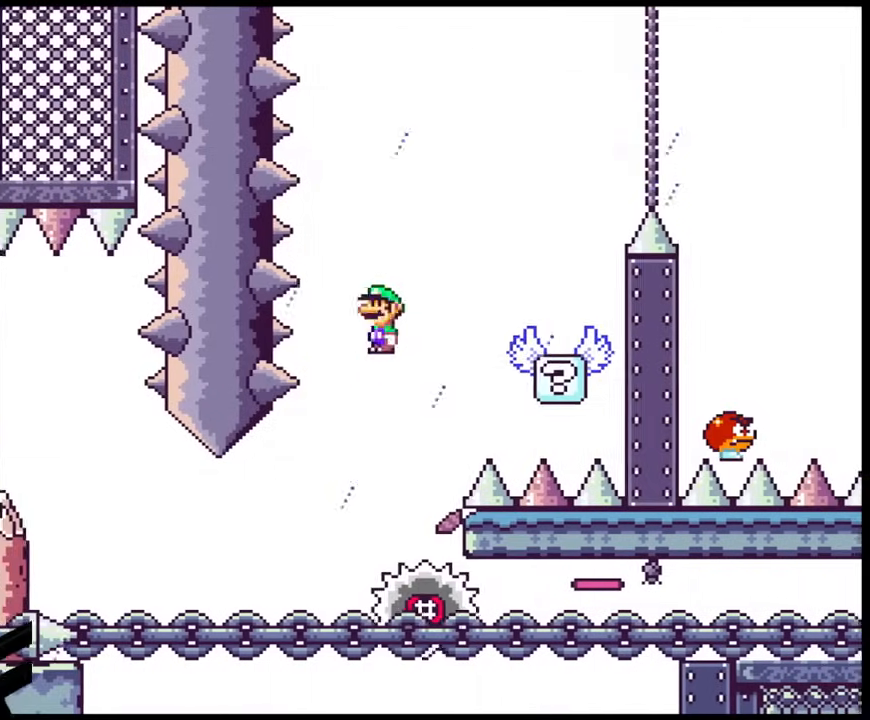
{"buttons": ["B", "Y", "DPAD_RIGHT"], "events": [[50, "A", "up"], [200, "X", "up"], [217, "Y", "down"], [383, "B", "down"], [383, "DPAD_DOWN", "down"], [433, "DPAD_DOWN", "up"]]}
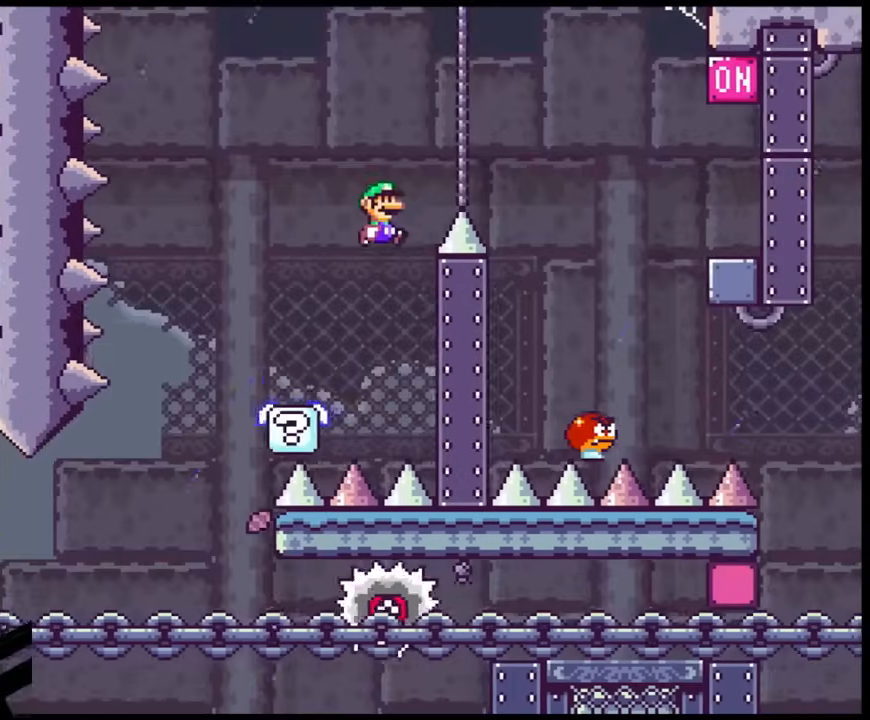
{"buttons": ["Y", "DPAD_RIGHT"], "events": [[233, "B", "up"]]}
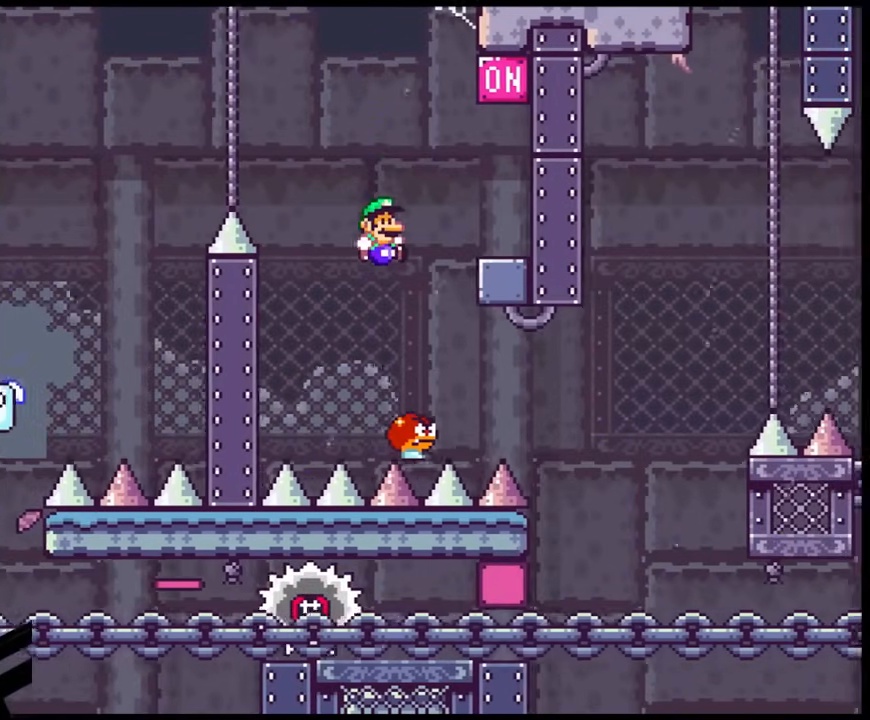
{"buttons": ["B", "Y", "DPAD_RIGHT"], "events": [[67, "DPAD_RIGHT", "up"], [83, "DPAD_LEFT", "down"], [133, "B", "down"], [250, "DPAD_LEFT", "up"], [250, "DPAD_RIGHT", "down"]]}
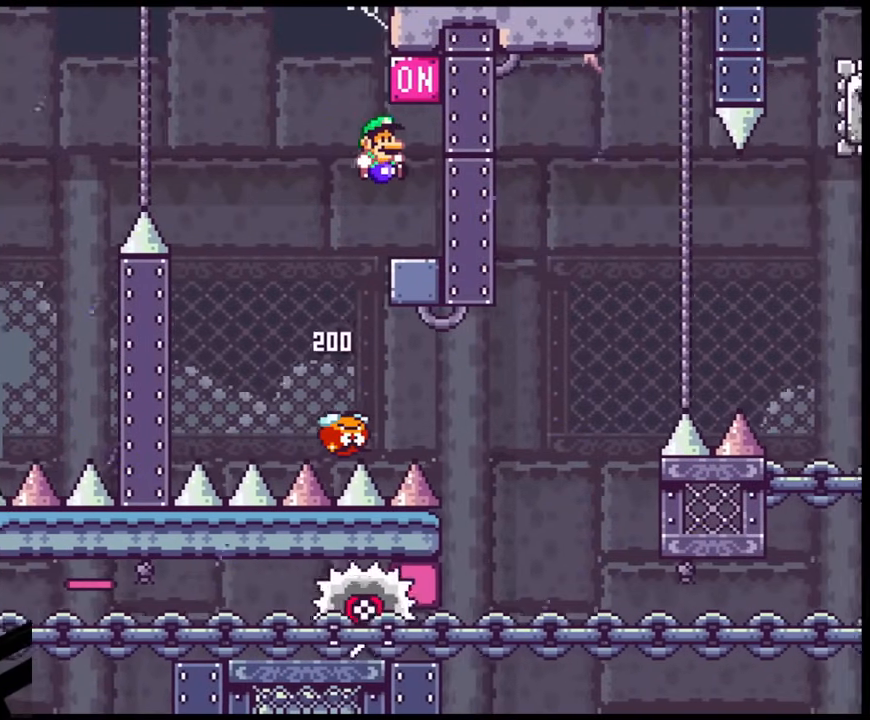
{"buttons": ["B", "Y"], "events": [[233, "DPAD_RIGHT", "up"]]}
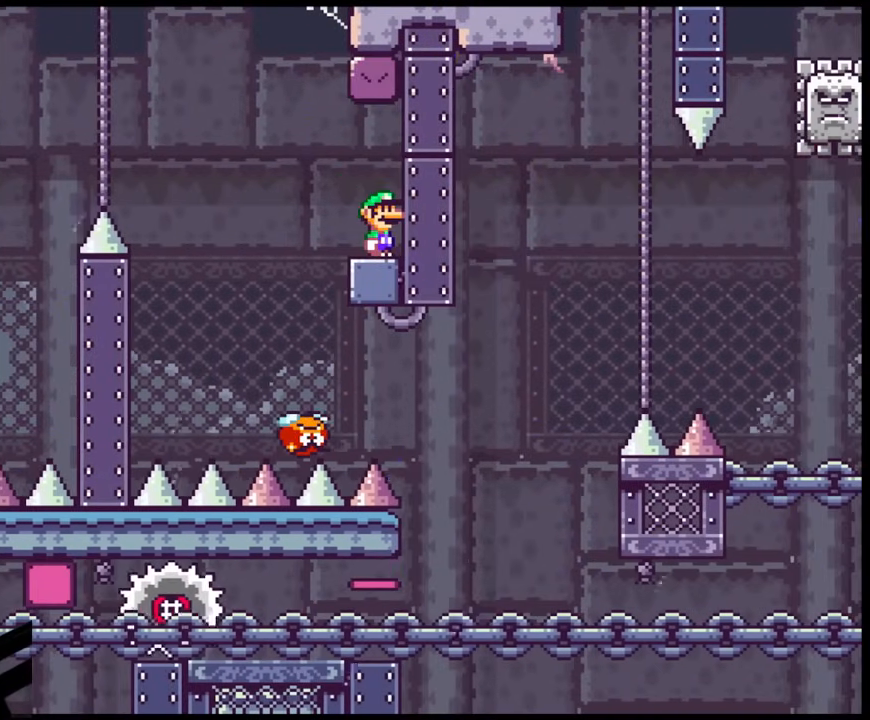
{"buttons": ["X", "DPAD_LEFT"], "events": [[50, "B", "up"], [133, "X", "down"], [133, "Y", "up"], [350, "DPAD_LEFT", "down"]]}
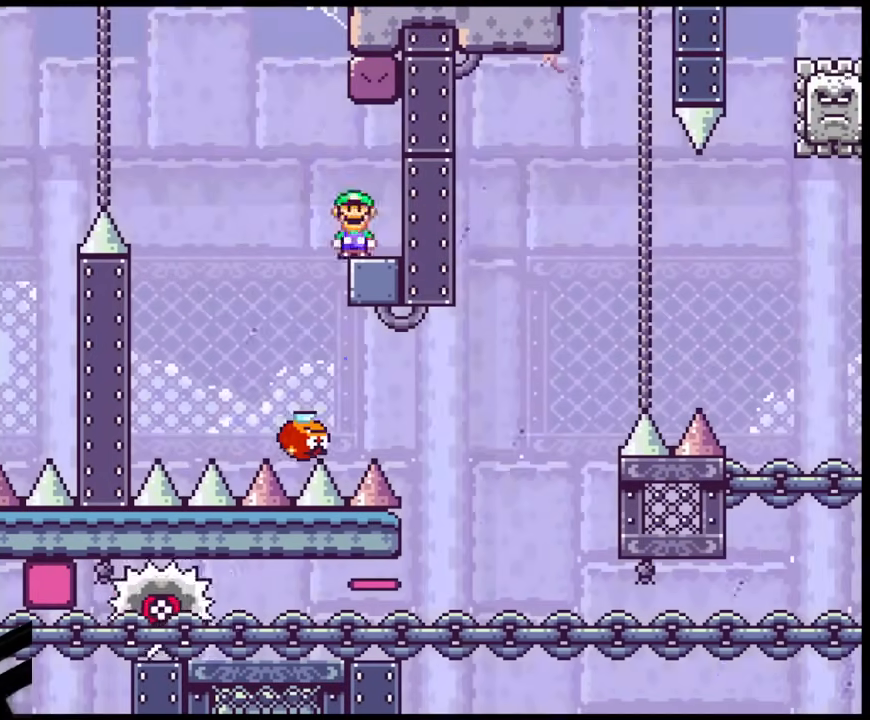
{"buttons": ["X", "DPAD_RIGHT"], "events": [[50, "A", "down"], [150, "A", "up"], [200, "DPAD_LEFT", "up"], [333, "DPAD_RIGHT", "down"]]}
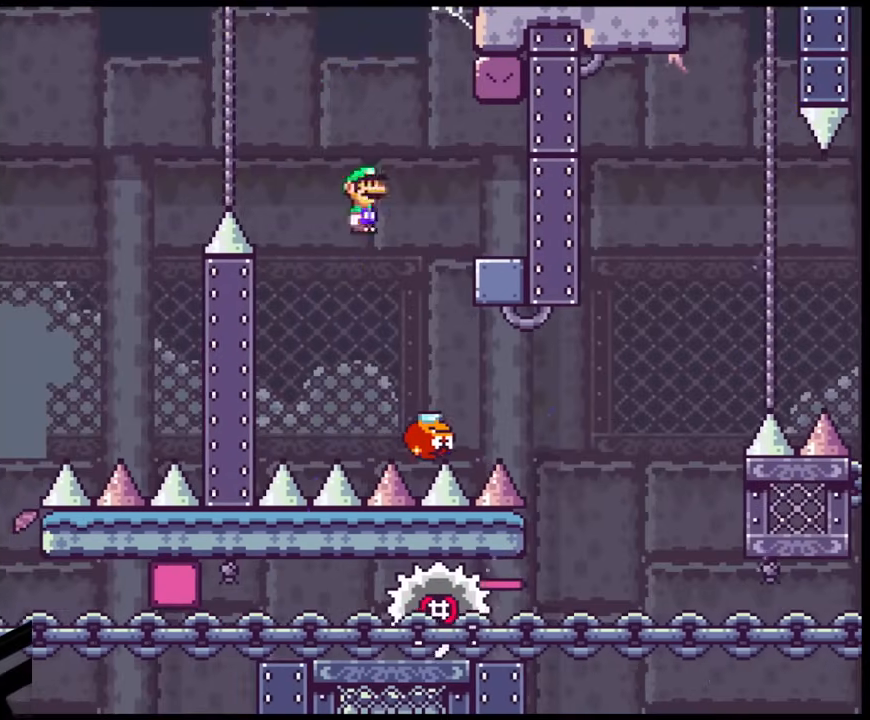
{"buttons": ["A", "X", "DPAD_RIGHT"], "events": [[50, "A", "down"]]}
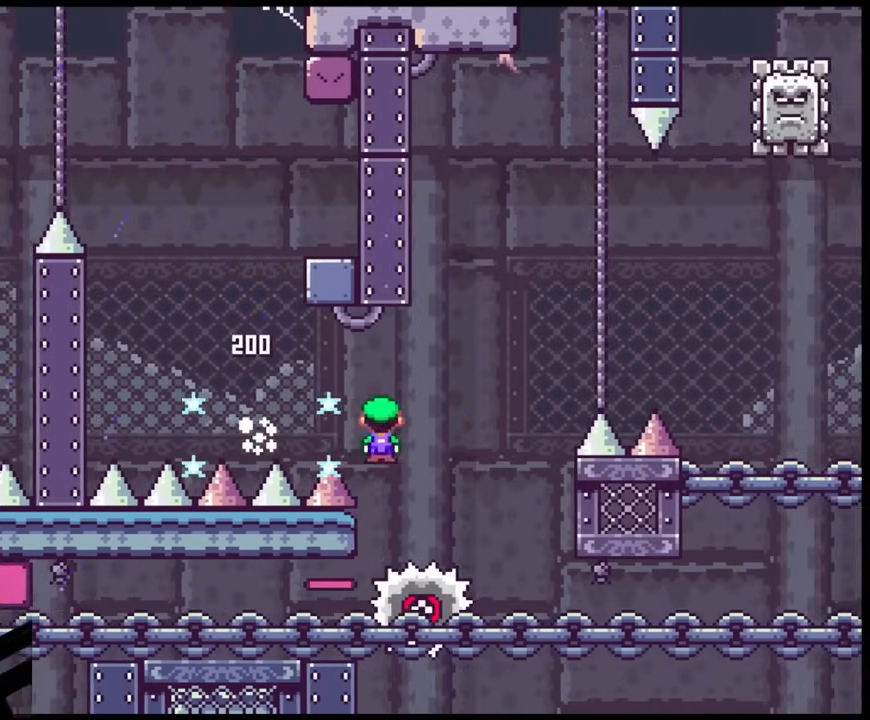
{"buttons": ["A", "X", "DPAD_RIGHT"], "events": [[167, "DPAD_LEFT", "down"], [167, "DPAD_RIGHT", "up"], [217, "DPAD_UP", "down"], [267, "DPAD_LEFT", "up"], [267, "DPAD_RIGHT", "down"], [267, "DPAD_UP", "up"]]}
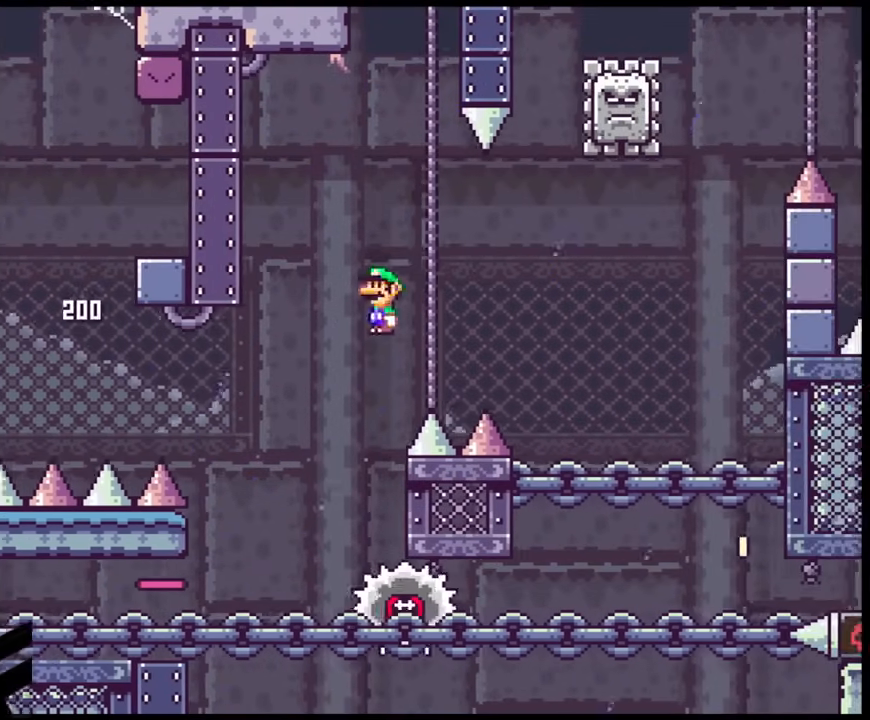
{"buttons": ["X", "DPAD_DOWN", "DPAD_RIGHT"]}
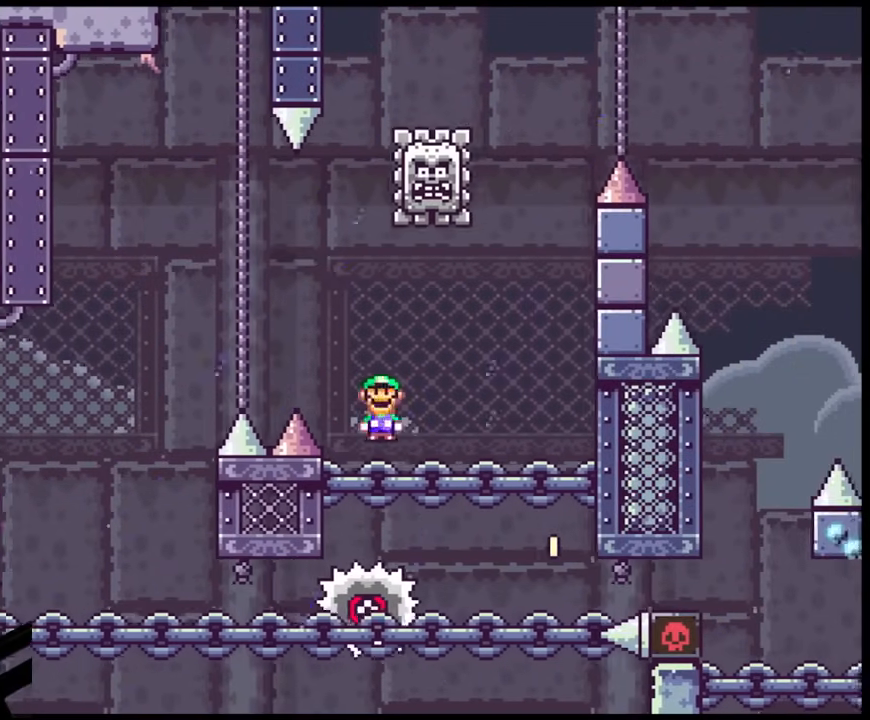
{"buttons": ["A", "X", "DPAD_LEFT"], "events": [[17, "DPAD_DOWN", "up"], [417, "A", "down"], [417, "DPAD_DOWN", "down"], [450, "DPAD_DOWN", "up"], [450, "DPAD_LEFT", "down"], [450, "DPAD_RIGHT", "up"]]}
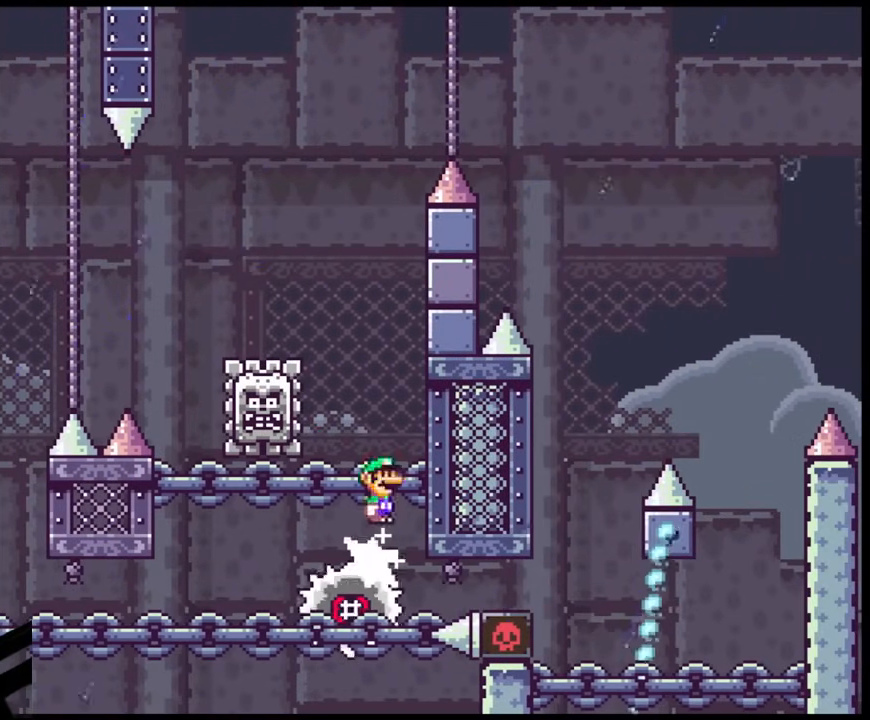
{"buttons": ["A", "X", "DPAD_RIGHT"], "events": [[100, "DPAD_LEFT", "up"], [150, "DPAD_LEFT", "down"], [500, "DPAD_LEFT", "up"], [500, "DPAD_RIGHT", "down"]]}
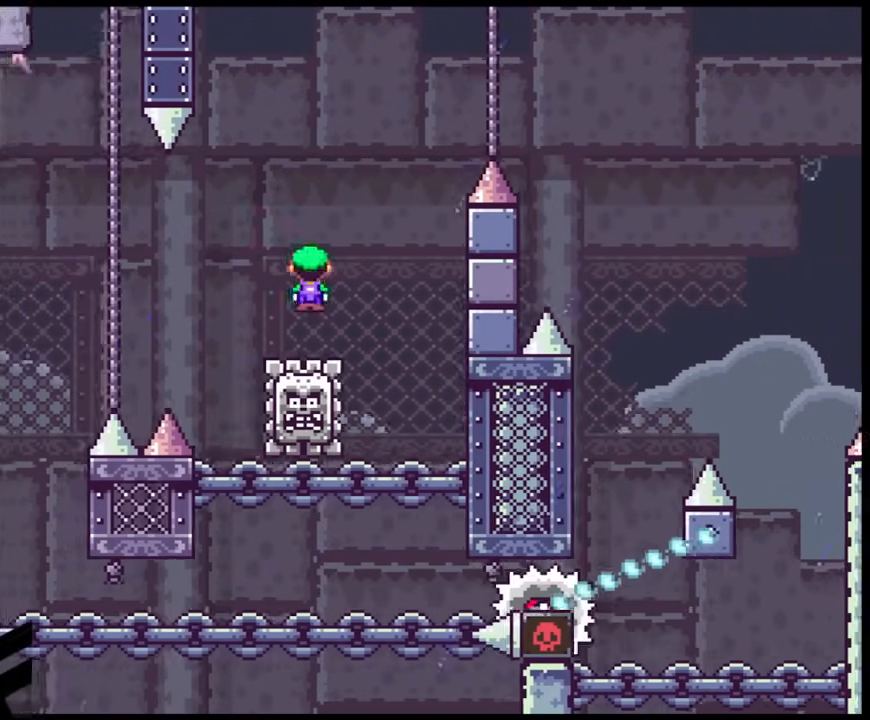
{"buttons": ["A", "X", "DPAD_RIGHT"], "events": []}
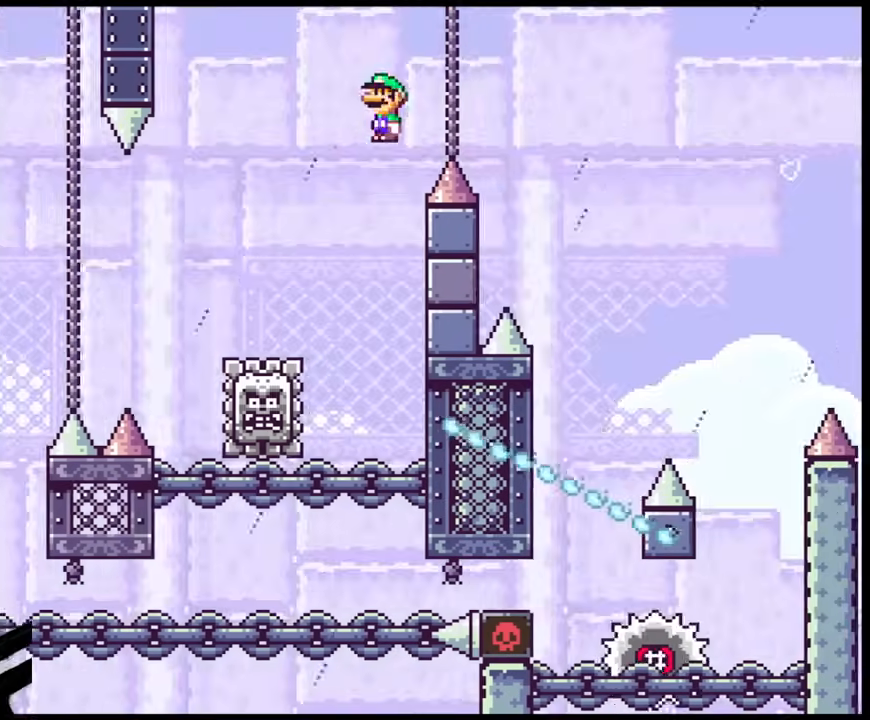
{"buttons": ["A", "X", "DPAD_RIGHT"], "events": [[367, "DPAD_LEFT", "down"], [367, "DPAD_RIGHT", "up"], [433, "DPAD_UP", "down"], [450, "DPAD_LEFT", "up"], [467, "DPAD_RIGHT", "down"], [467, "DPAD_UP", "up"]]}
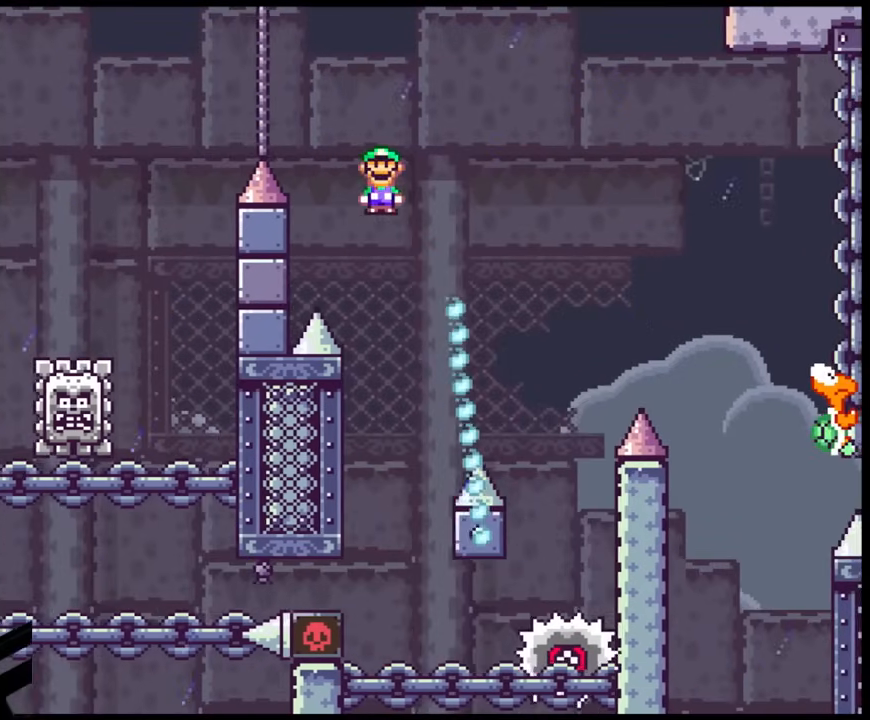
{"buttons": ["A", "X", "DPAD_LEFT"], "events": [[117, "DPAD_LEFT", "down"], [117, "DPAD_RIGHT", "up"], [317, "DPAD_LEFT", "up"], [317, "DPAD_RIGHT", "down"], [450, "DPAD_LEFT", "down"], [450, "DPAD_RIGHT", "up"]]}
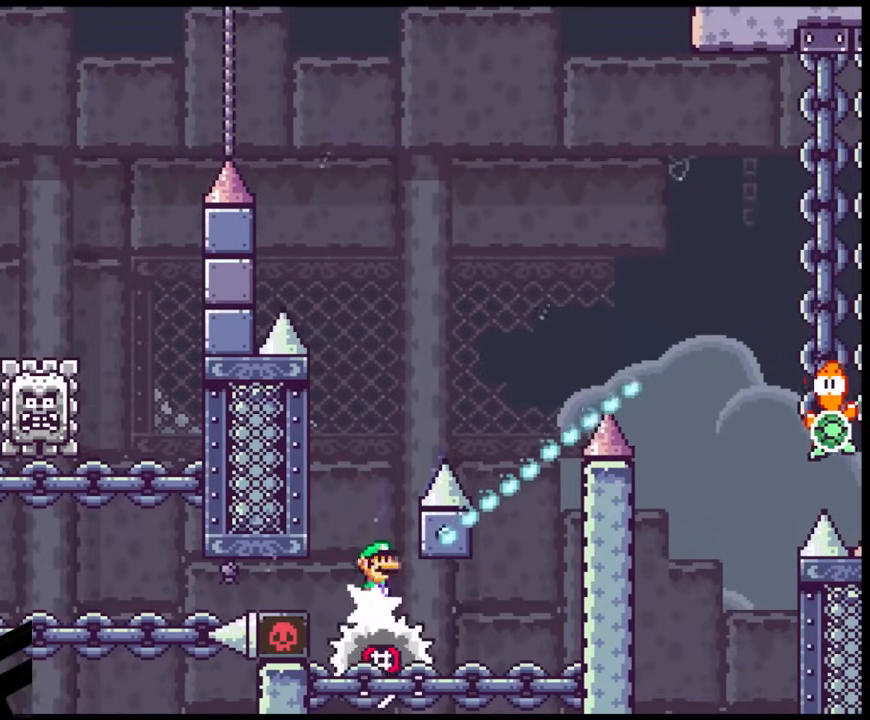
{"buttons": ["A", "X", "DPAD_RIGHT"], "events": [[100, "DPAD_LEFT", "up"], [100, "DPAD_RIGHT", "down"], [267, "DPAD_RIGHT", "up"], [400, "DPAD_RIGHT", "down"]]}
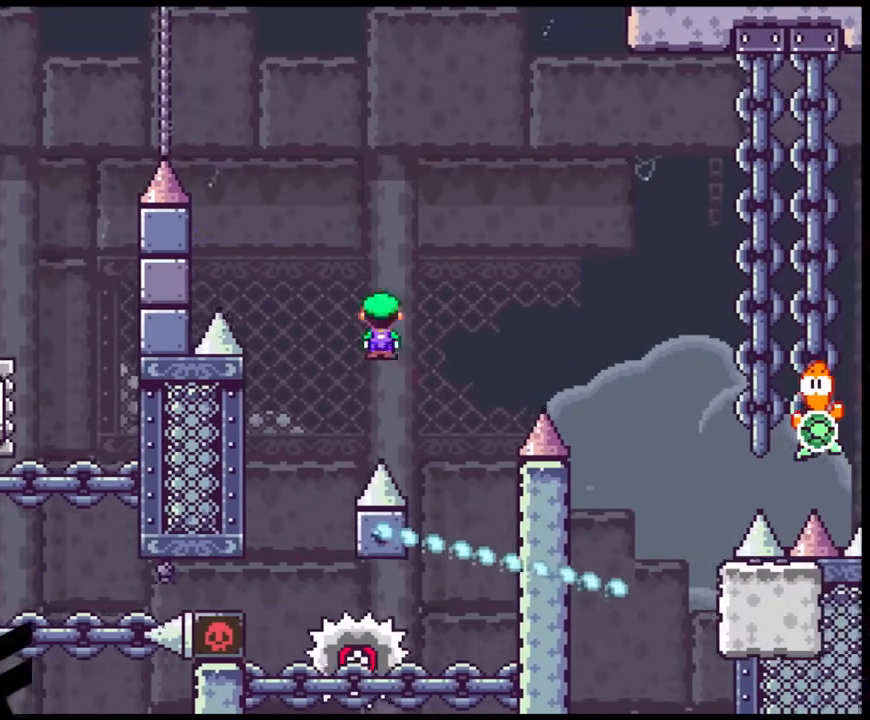
{"buttons": ["A", "X", "DPAD_DOWN", "DPAD_RIGHT"], "events": [[50, "DPAD_RIGHT", "up"], [200, "DPAD_LEFT", "down"], [350, "DPAD_LEFT", "up"], [350, "DPAD_RIGHT", "down"], [483, "DPAD_DOWN", "down"]]}
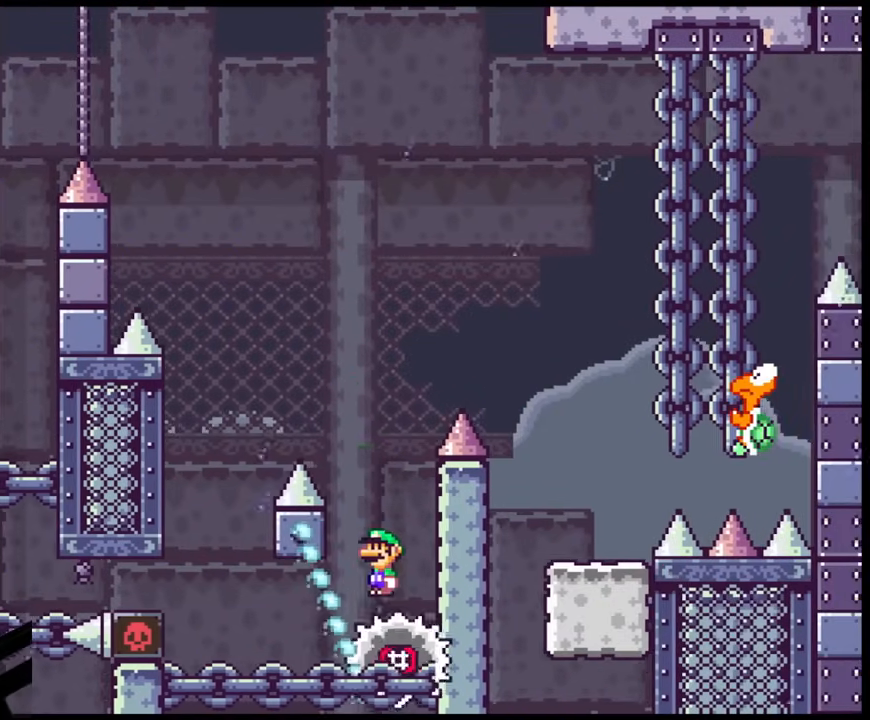
{"buttons": ["A", "X", "DPAD_RIGHT"], "events": [[17, "DPAD_DOWN", "up"], [17, "DPAD_LEFT", "down"], [17, "DPAD_RIGHT", "up"], [167, "DPAD_DOWN", "down"], [167, "DPAD_LEFT", "up"], [167, "DPAD_RIGHT", "down"], [183, "DPAD_DOWN", "up"]]}
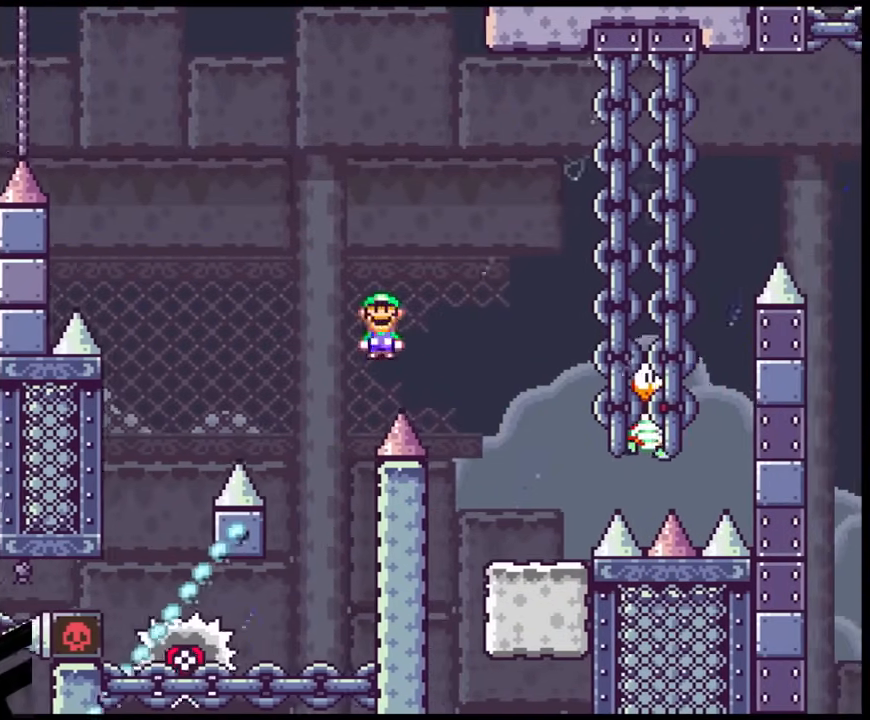
{"buttons": ["Y"], "events": [[300, "DPAD_LEFT", "down"], [300, "DPAD_RIGHT", "up"], [350, "A", "up"], [417, "X", "up"], [433, "DPAD_LEFT", "up"], [433, "Y", "down"]]}
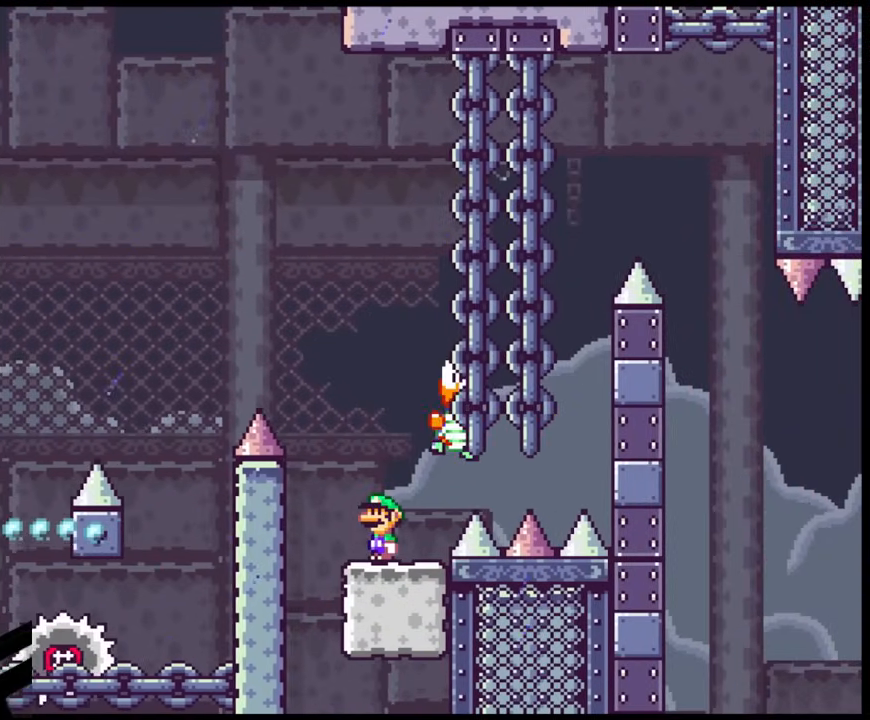
{"buttons": ["B", "Y", "DPAD_RIGHT"], "events": [[100, "DPAD_LEFT", "down"], [283, "B", "down"], [333, "DPAD_LEFT", "up"], [400, "DPAD_RIGHT", "down"]]}
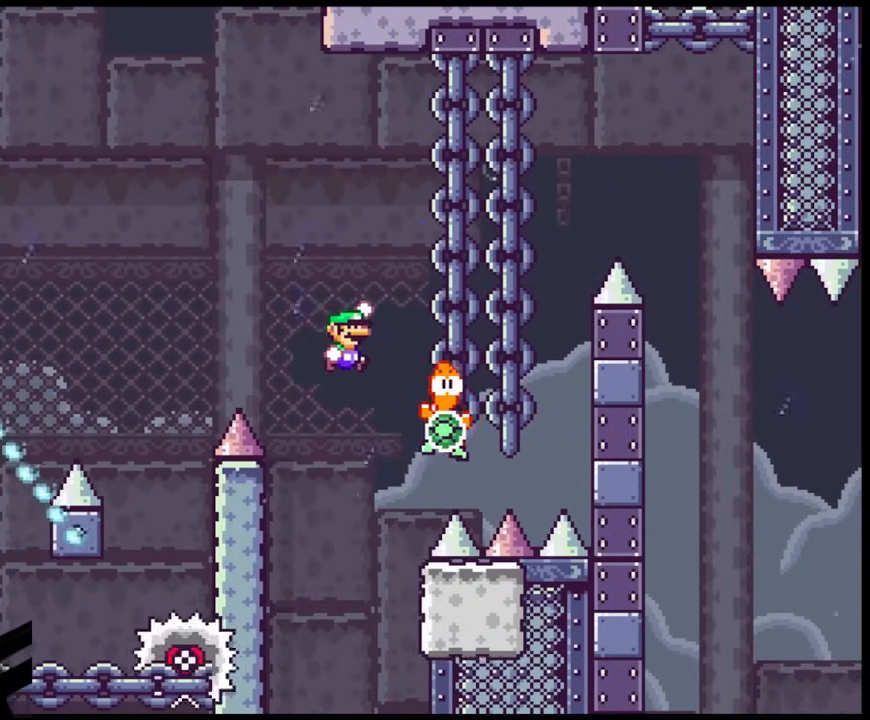
{"buttons": ["B", "Y", "DPAD_RIGHT"], "events": []}
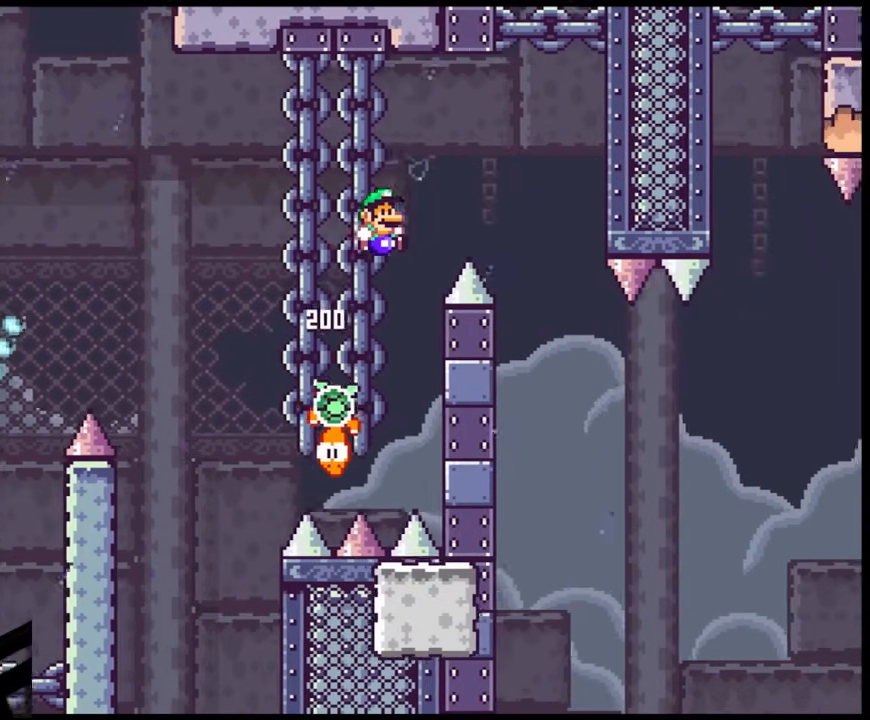
{"buttons": ["B", "Y", "DPAD_LEFT"], "events": [[100, "B", "up"], [300, "B", "down"], [350, "DPAD_LEFT", "down"], [350, "DPAD_RIGHT", "up"]]}
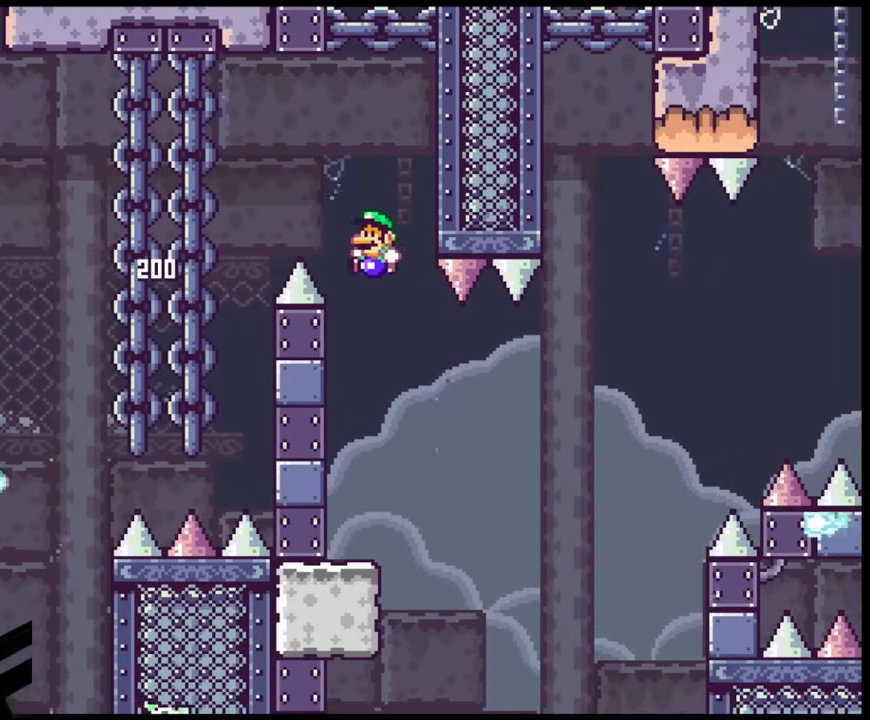
{"buttons": ["X", "DPAD_RIGHT"], "events": [[67, "B", "up"], [150, "DPAD_LEFT", "up"], [167, "X", "down"], [183, "Y", "up"], [233, "DPAD_RIGHT", "down"]]}
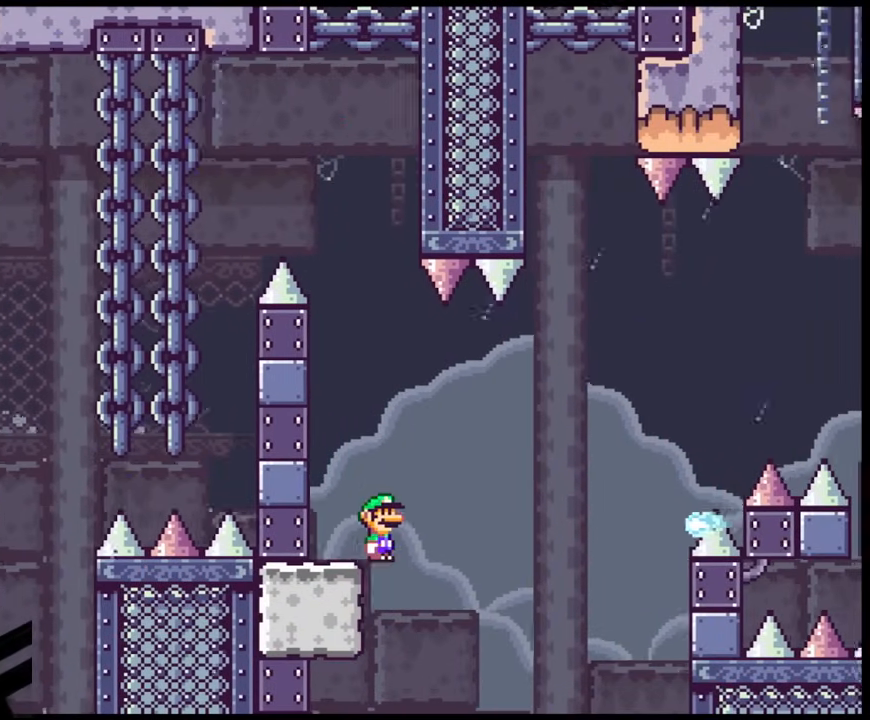
{"buttons": ["X", "DPAD_DOWN", "DPAD_RIGHT"], "events": [[50, "A", "down"], [183, "A", "up"], [500, "DPAD_DOWN", "down"]]}
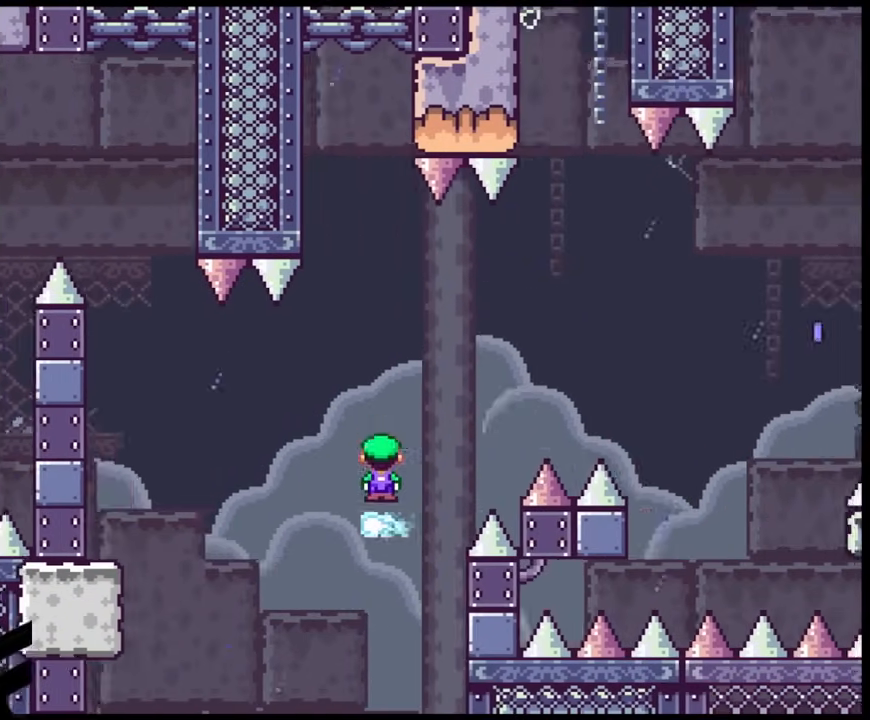
{"buttons": ["A", "X", "DPAD_RIGHT"], "events": [[17, "A", "down"], [83, "DPAD_DOWN", "up"]]}
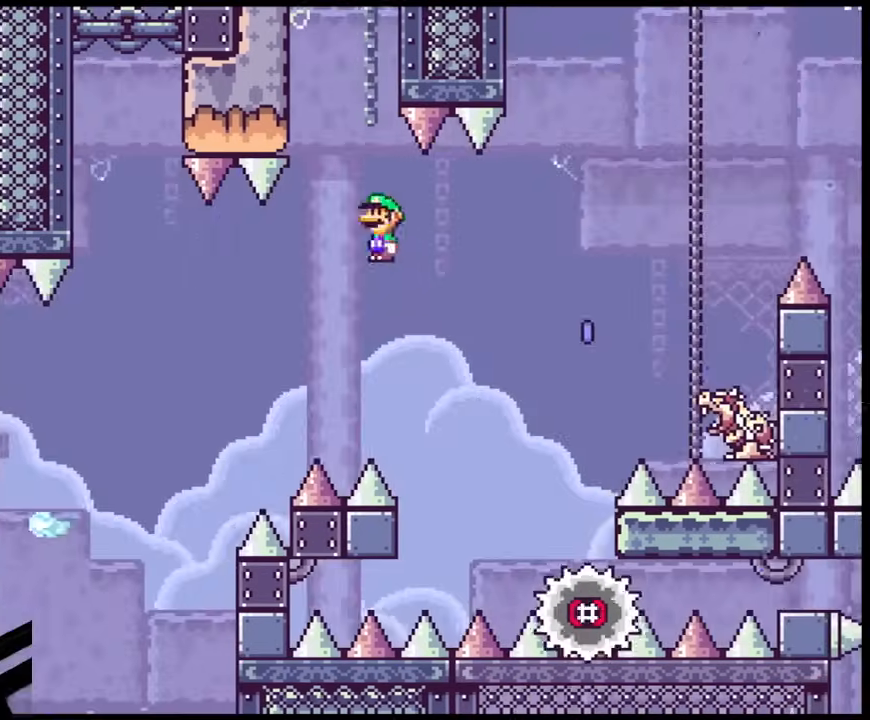
{"buttons": ["A", "X", "DPAD_LEFT"], "events": [[333, "DPAD_DOWN", "down"], [350, "DPAD_DOWN", "up"], [350, "DPAD_LEFT", "down"], [350, "DPAD_RIGHT", "up"]]}
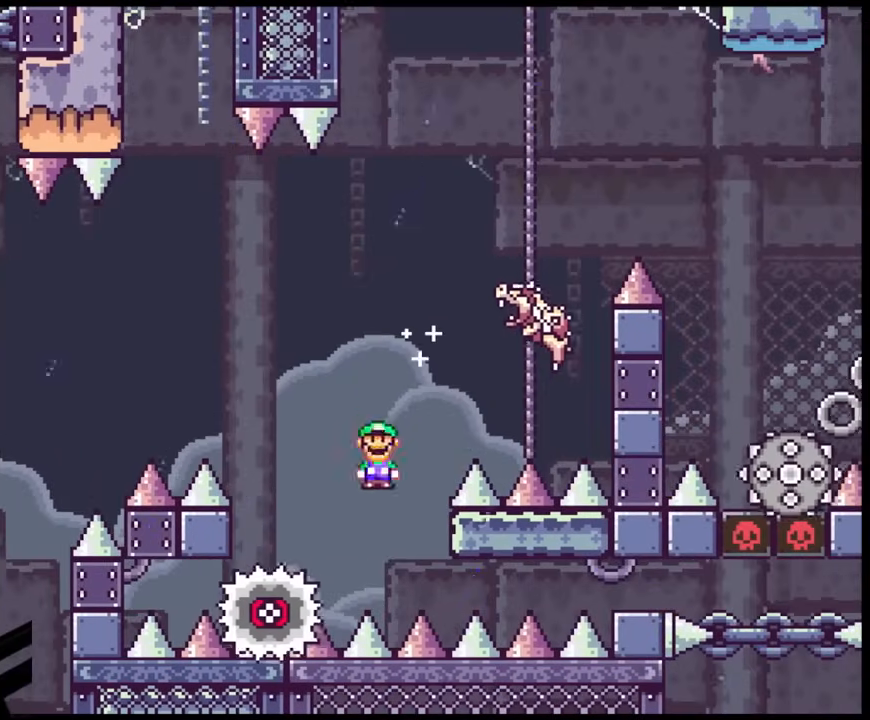
{"buttons": ["A", "X"], "events": [[300, "DPAD_LEFT", "up"]]}
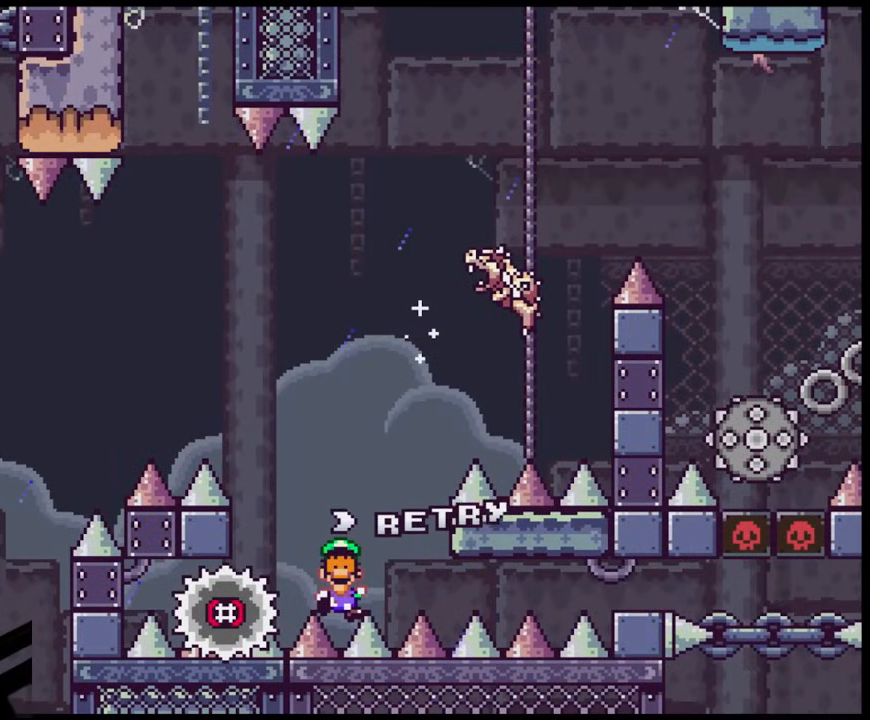
{"buttons": [], "events": [[100, "A", "up"], [233, "X", "up"]]}